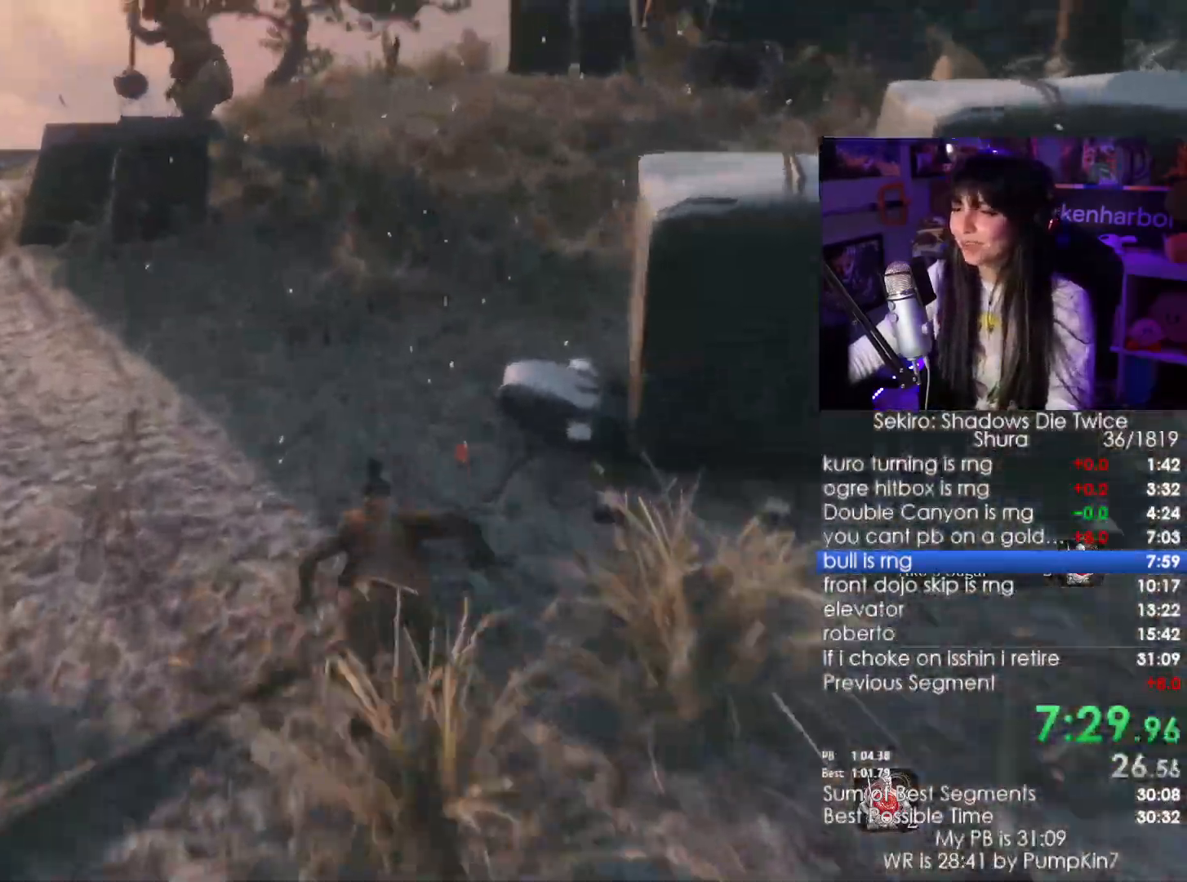
Gameplay with keyboard and mouse; each line is a JSON object with the keys and mouse buttons held at the frame after it. "events" lists presses ("down") and releases ("up") of "1", "2", "3", "4", "5", "a", "alt", "c", "caps_lock", "ctrl", "d", "e", "f", "g", "q", "r", "s", "shift", "space", "t", "tab", "v", "w", "x", "z", "mouse_left", "mouse_wheel" and "mouse_right" between this image and that frame as [ms after this image, input, new state], when the widget could be followed in between. "mouse_left", "mouse_wheel", "mouse_right" = the "left", "wheel", "right" buttons of the "mouse" list. No other keys are recorded. "wheel" means that the mouse wheel is clicked or scrolled. Not read: mouse_move.
{"keys": ["shift", "w"], "mouse": [], "events": []}
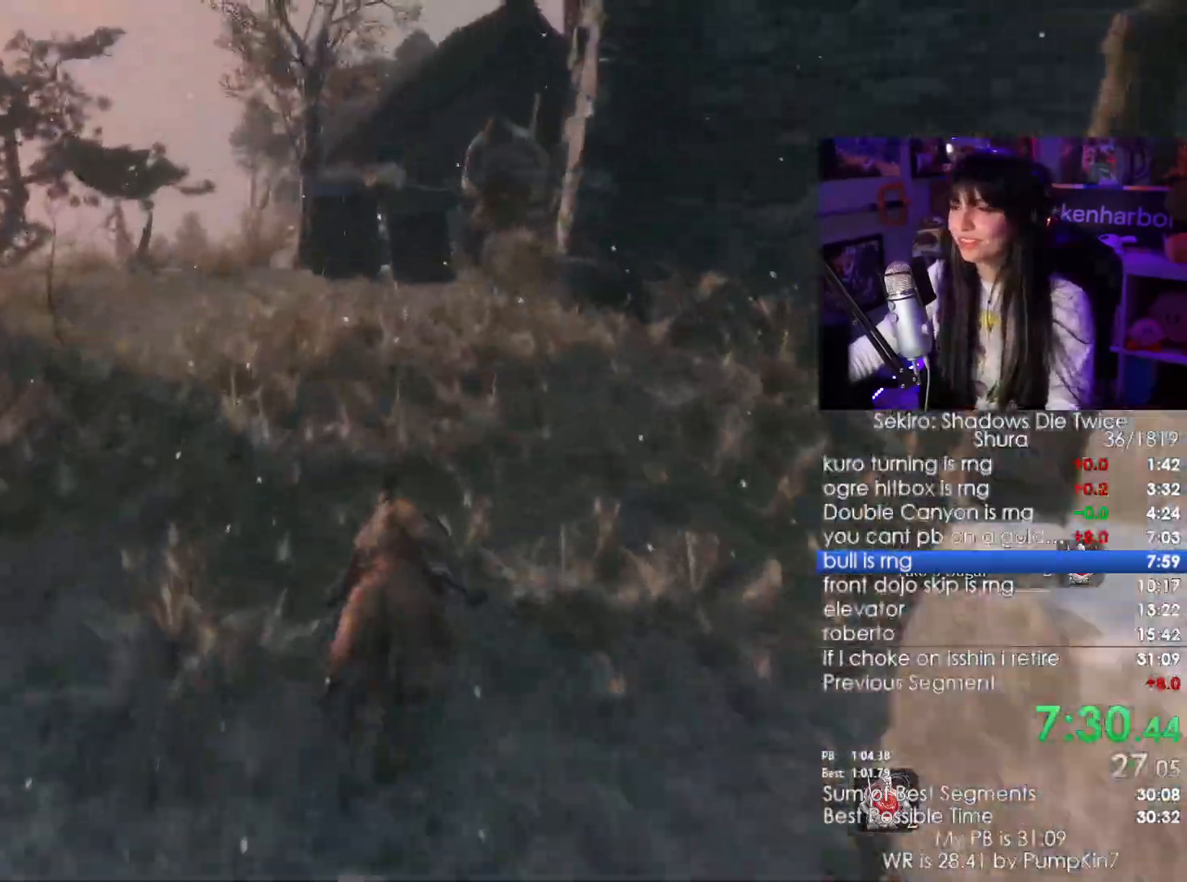
{"keys": ["shift", "w"], "mouse": [], "events": []}
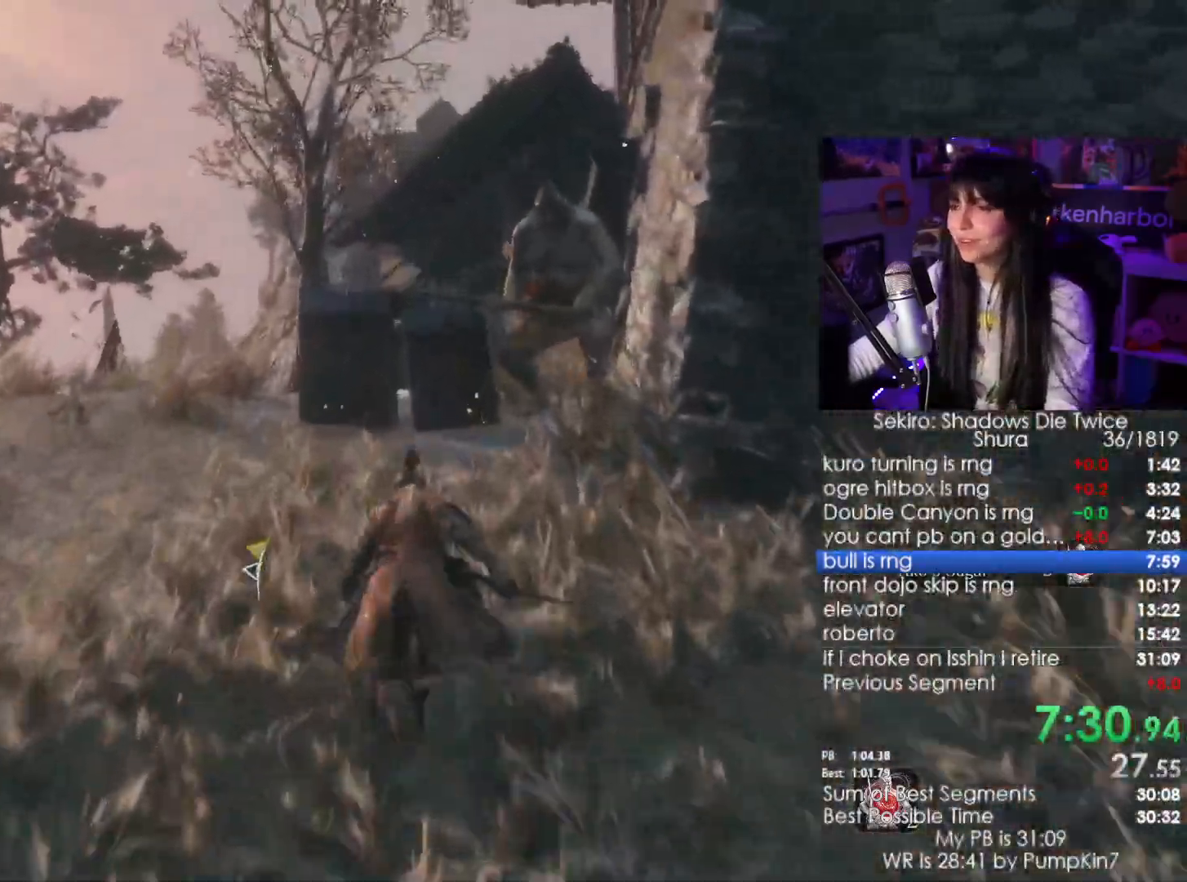
{"keys": ["shift", "w"], "mouse": [], "events": []}
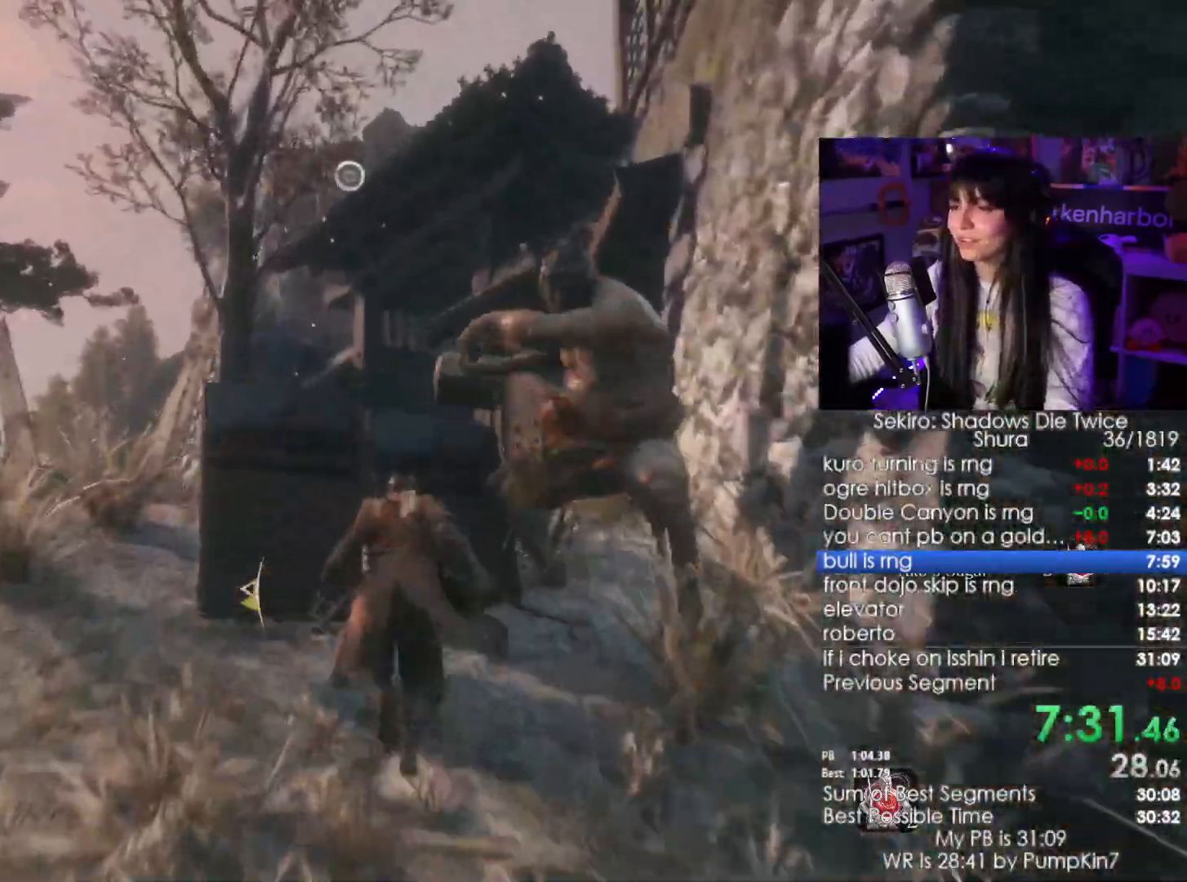
{"keys": ["shift", "w"], "mouse": []}
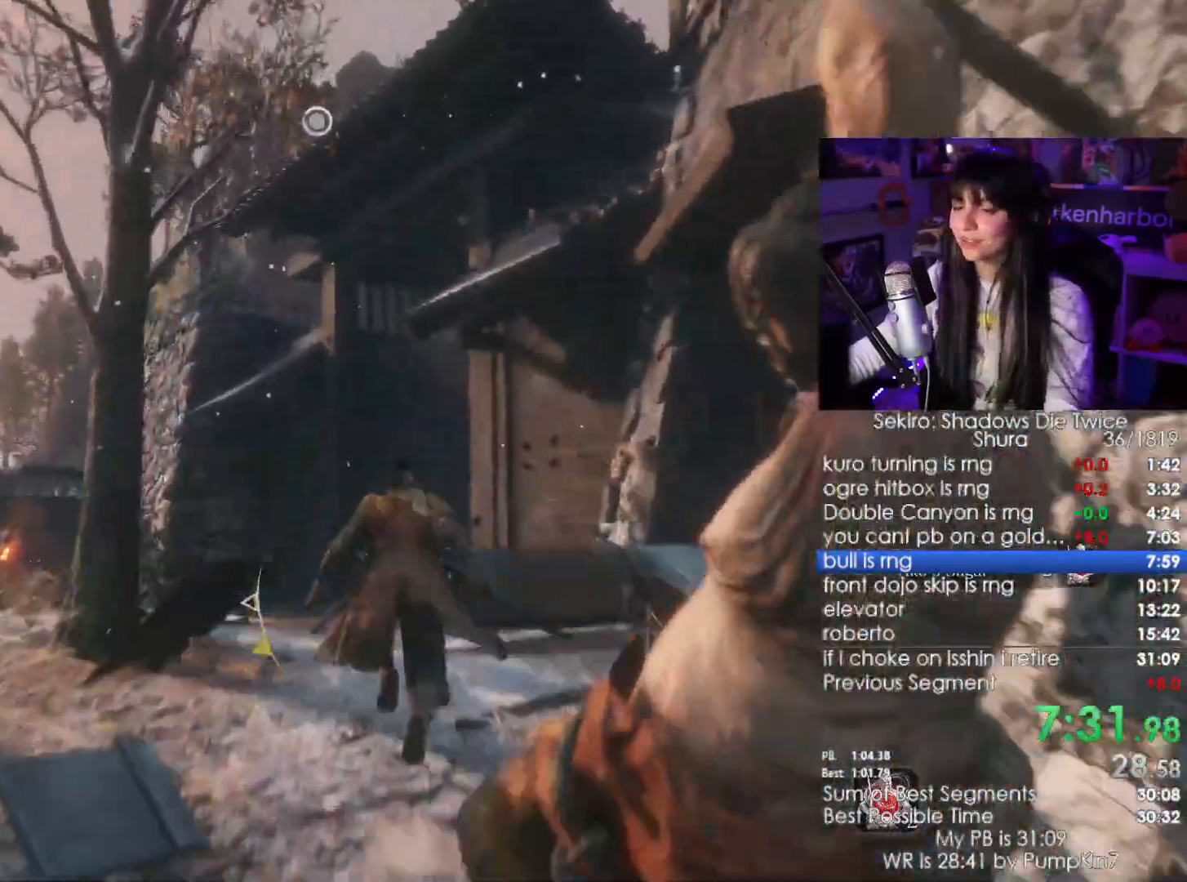
{"keys": ["shift", "w"], "mouse": []}
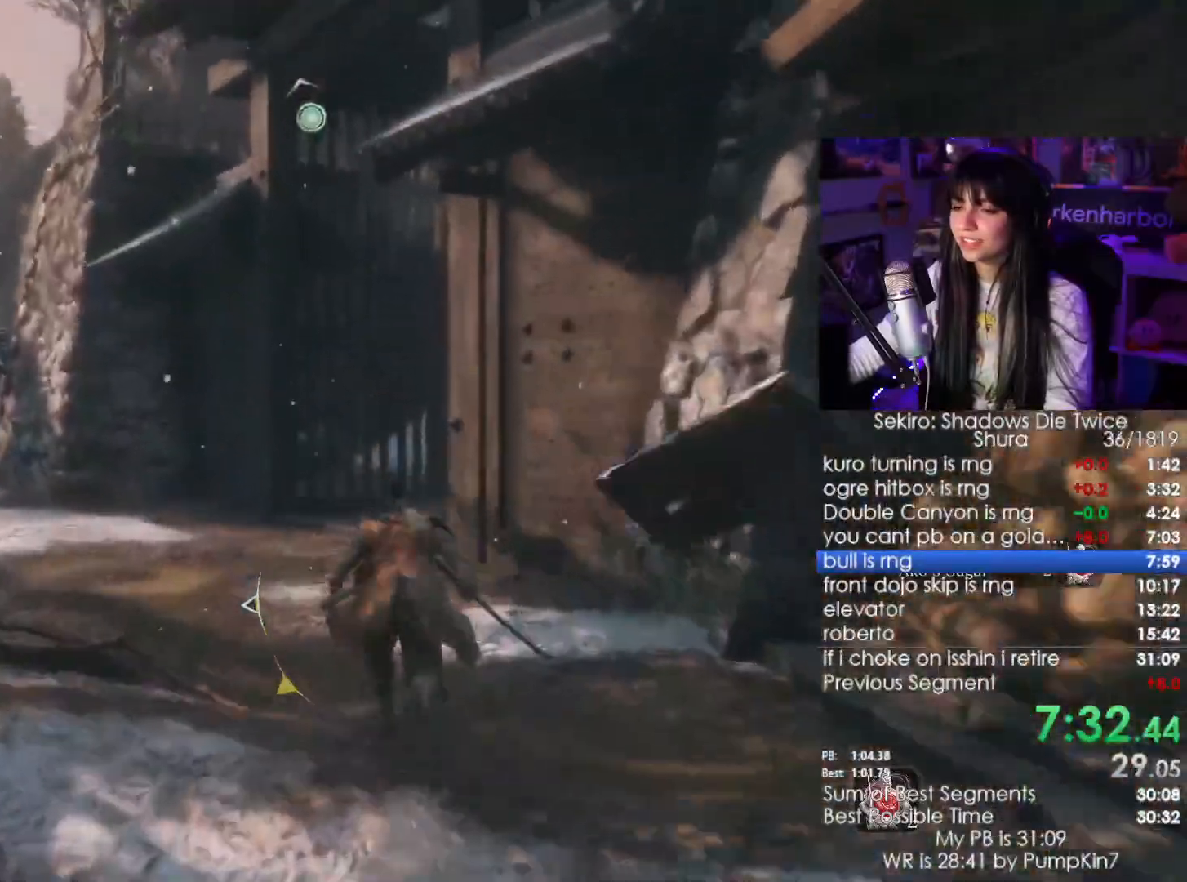
{"keys": ["shift", "w"], "mouse": [], "events": []}
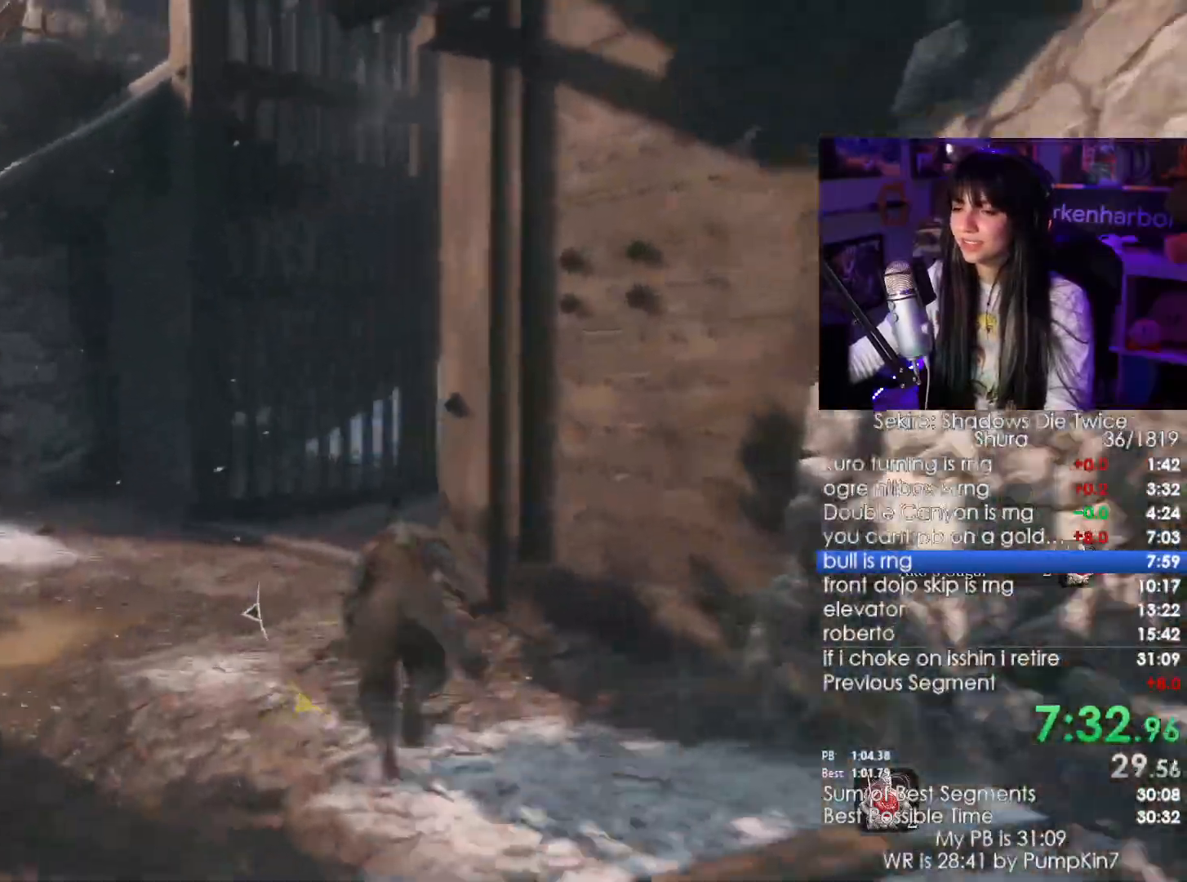
{"keys": ["shift", "w"], "mouse": []}
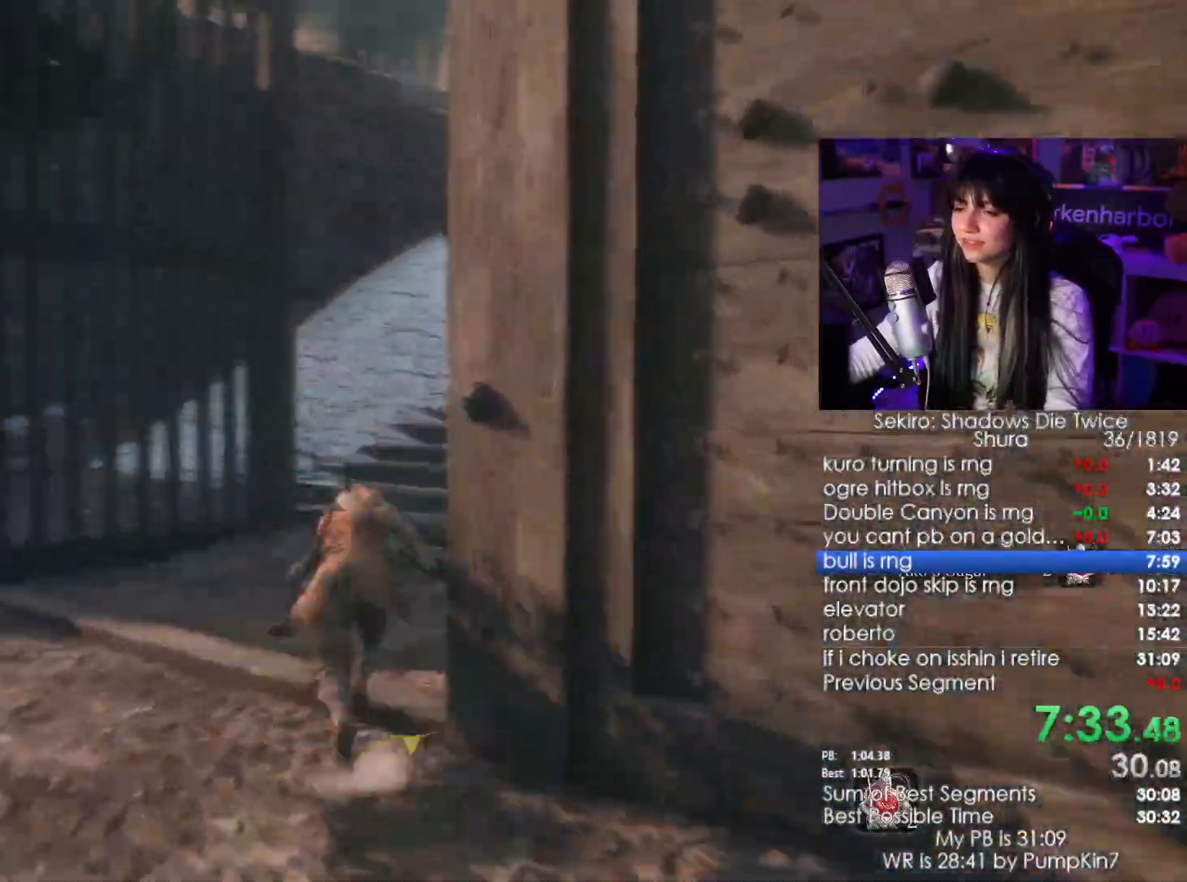
{"keys": ["shift", "w"], "mouse": [], "events": []}
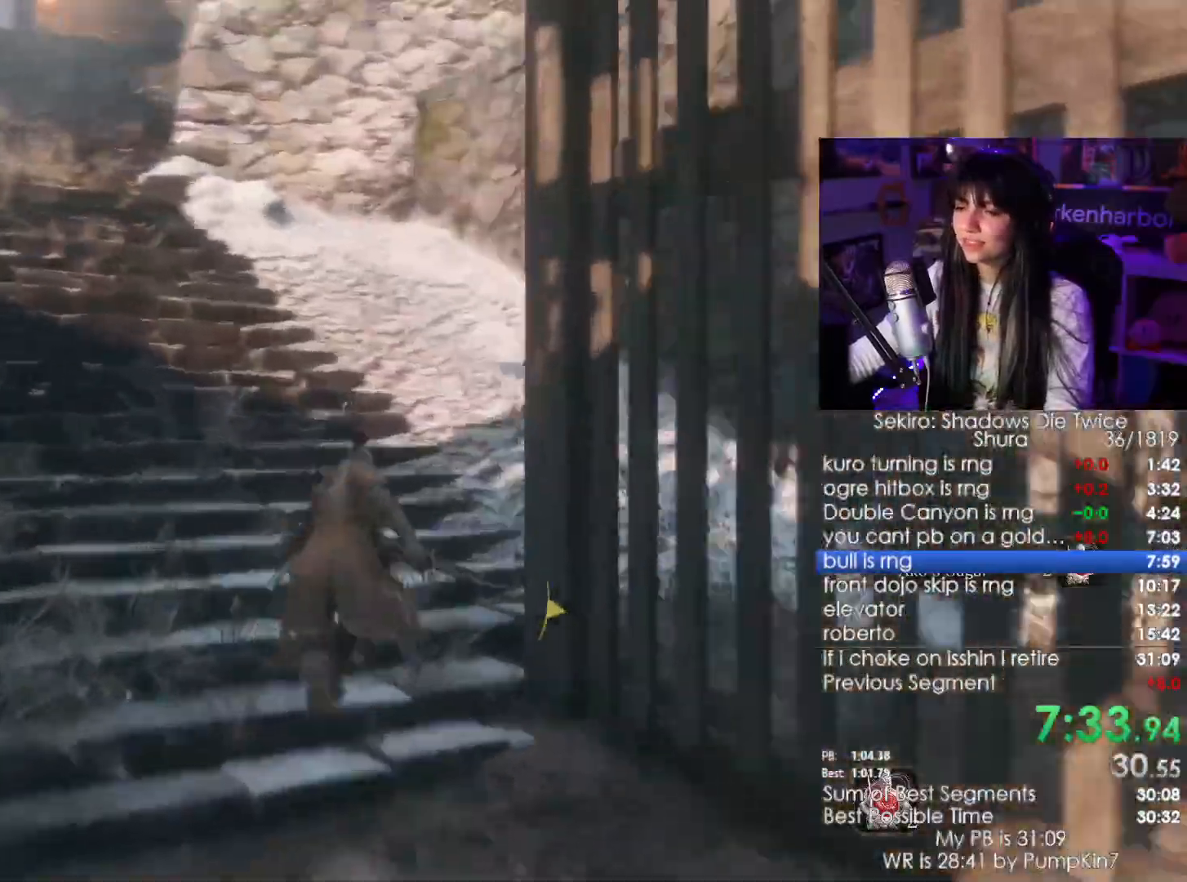
{"keys": ["shift", "w"], "mouse": [], "events": []}
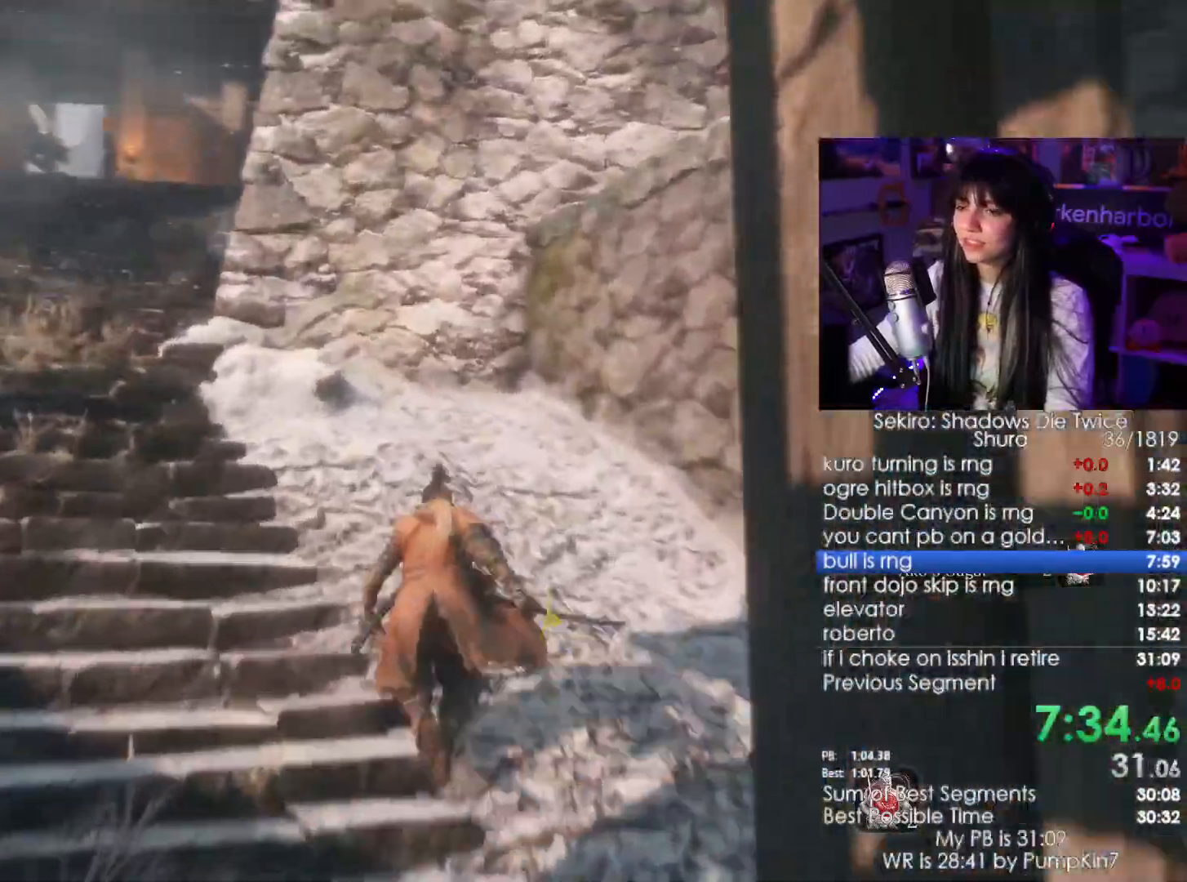
{"keys": ["shift", "w"], "mouse": [], "events": [[350, "space", "down"], [484, "space", "up"]]}
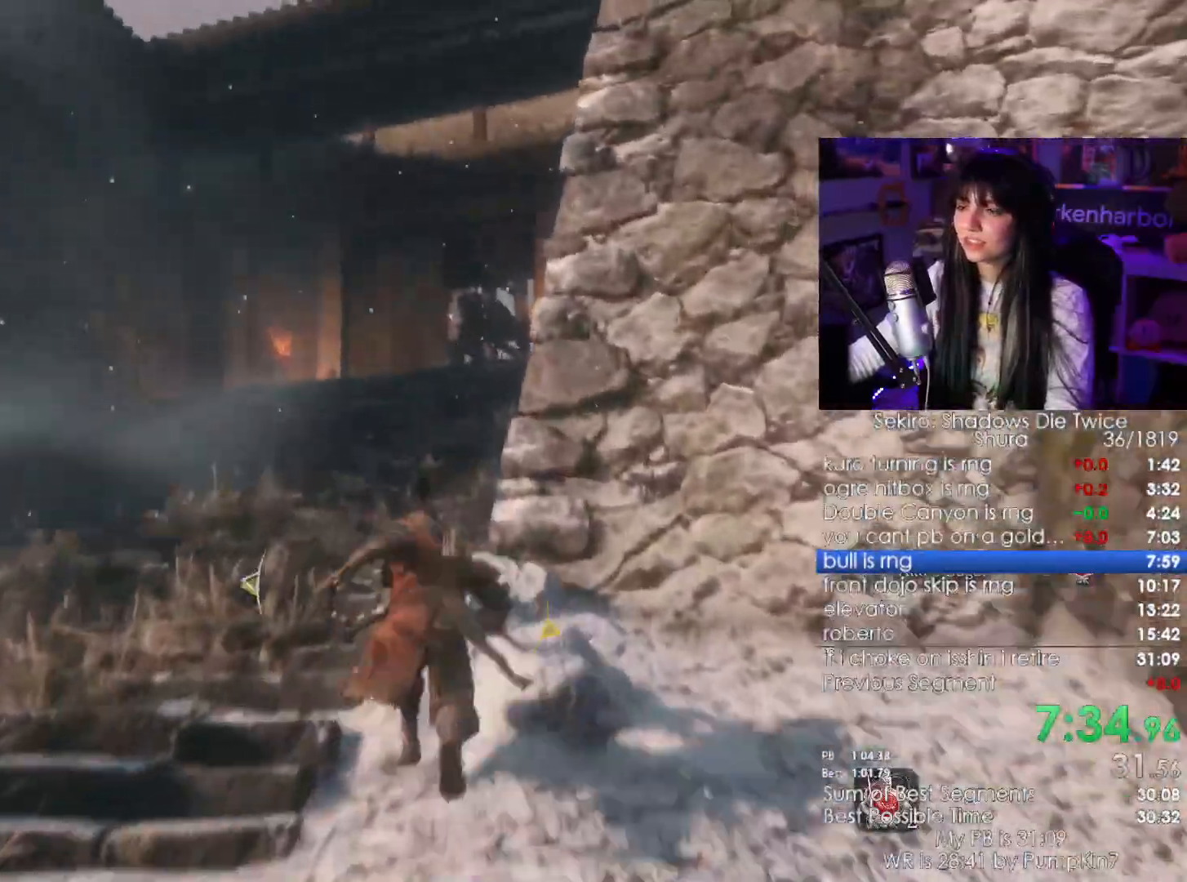
{"keys": ["shift", "w"], "mouse": [], "events": []}
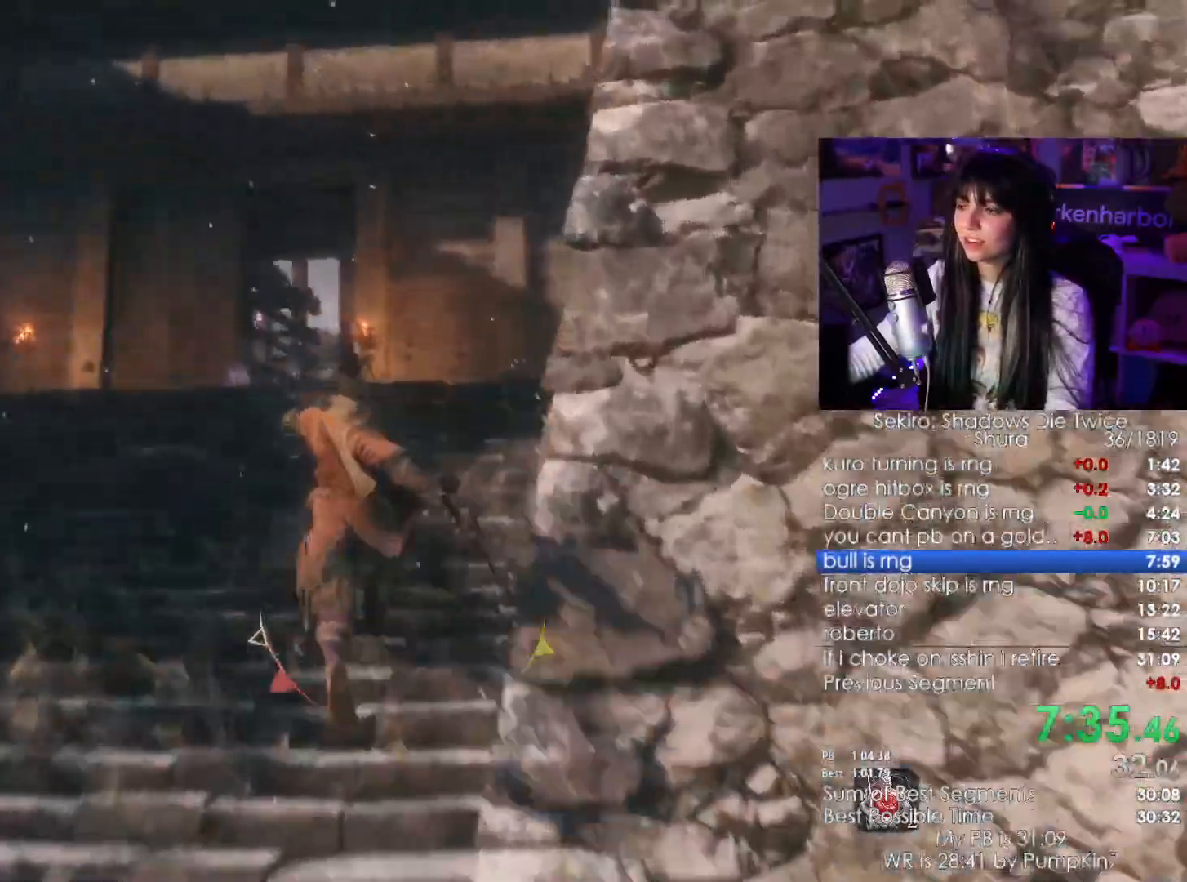
{"keys": ["shift", "w"], "mouse": [], "events": []}
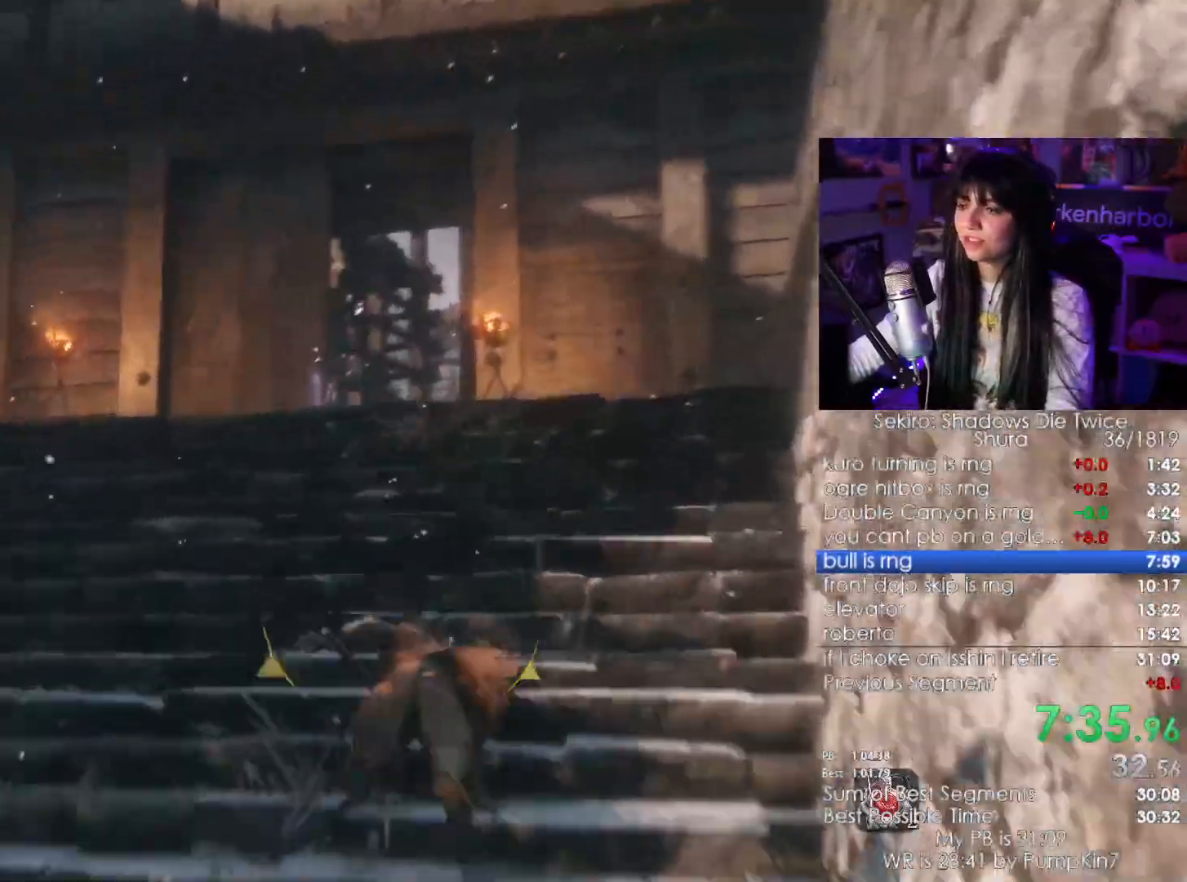
{"keys": ["shift", "w"], "mouse": [], "events": []}
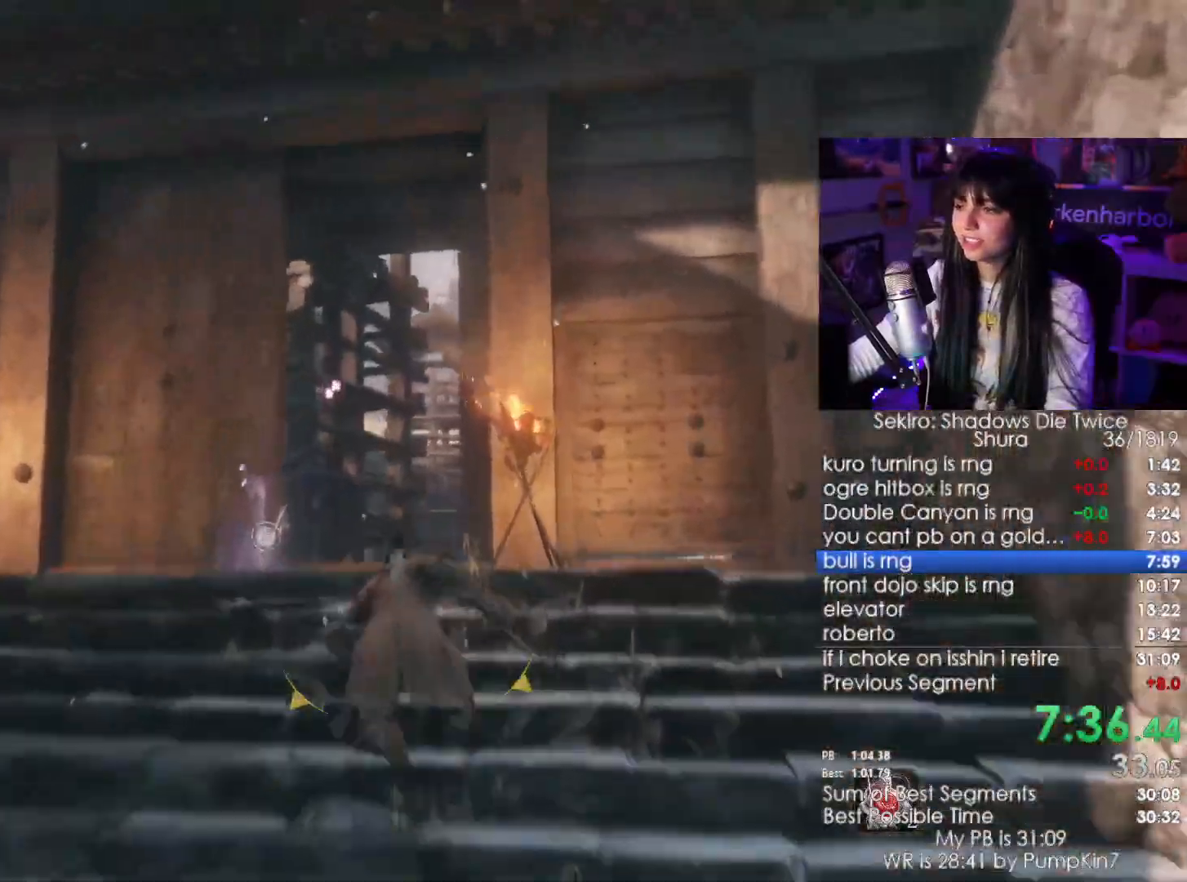
{"keys": ["shift", "w"], "mouse": []}
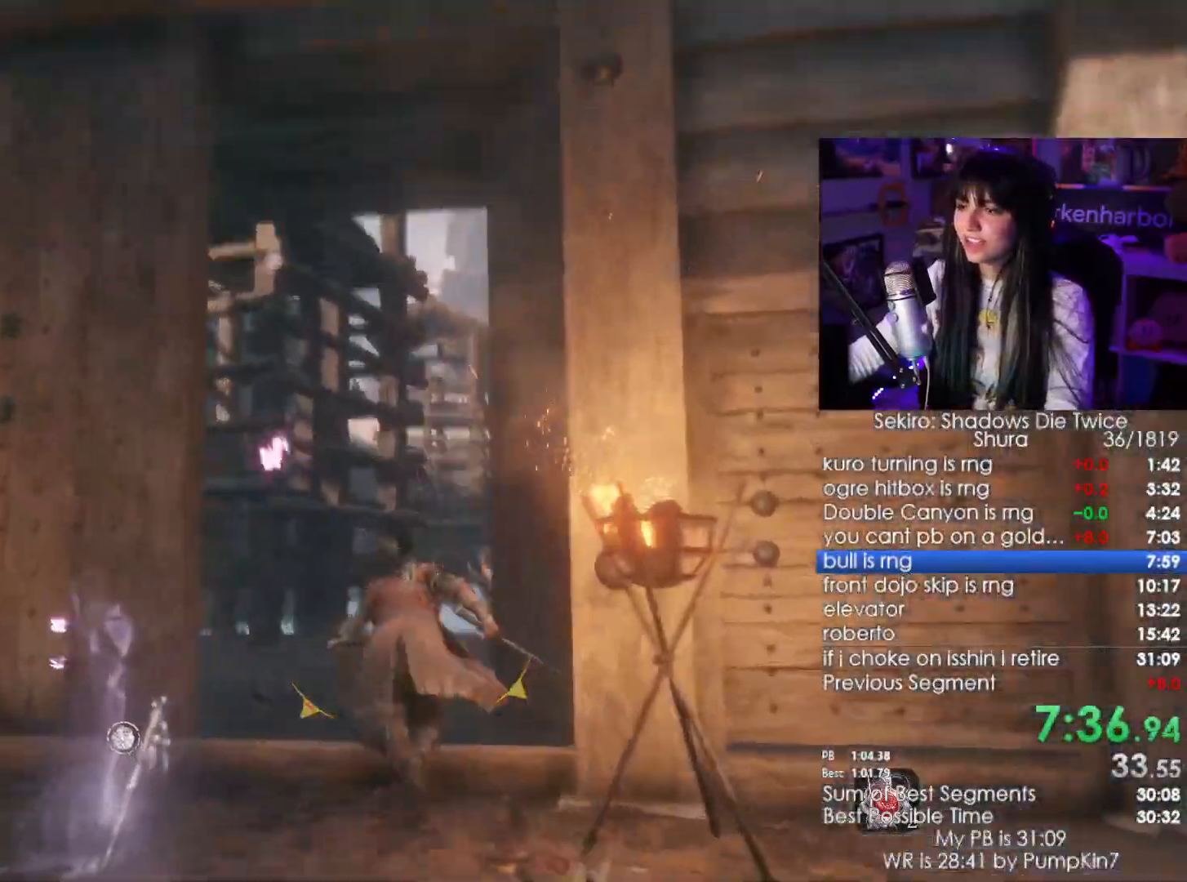
{"keys": ["shift", "w"], "mouse": [], "events": []}
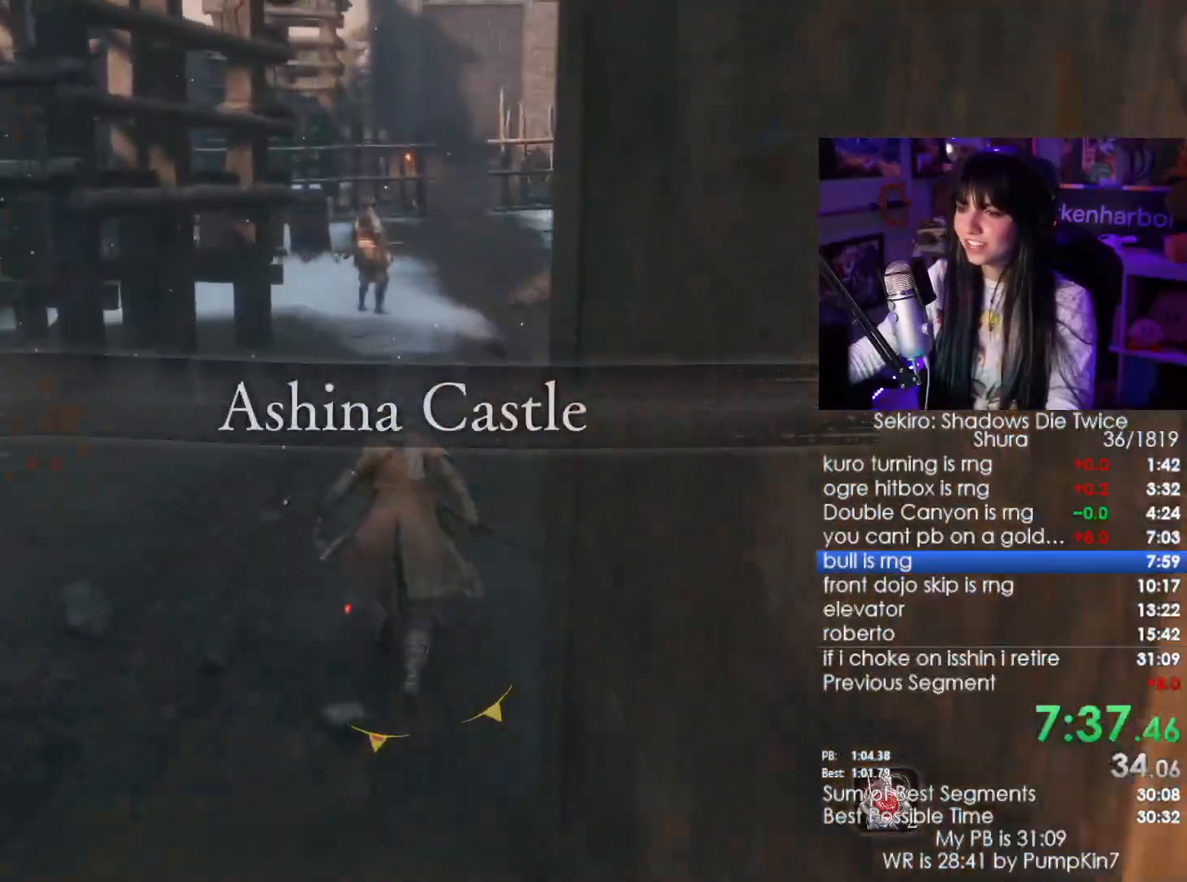
{"keys": ["shift", "w"], "mouse": [], "events": []}
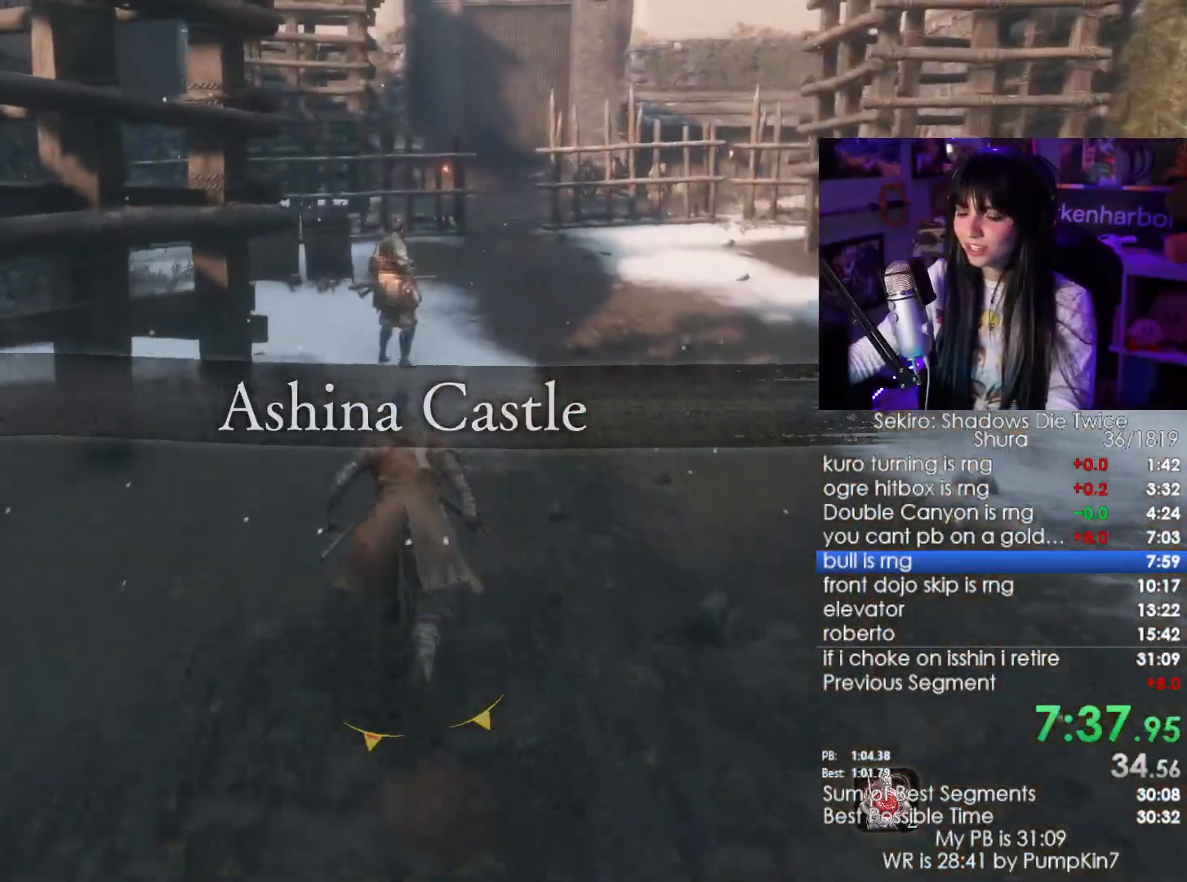
{"keys": ["shift", "w"], "mouse": ["left"], "events": [[450, "mouse_left", "down"]]}
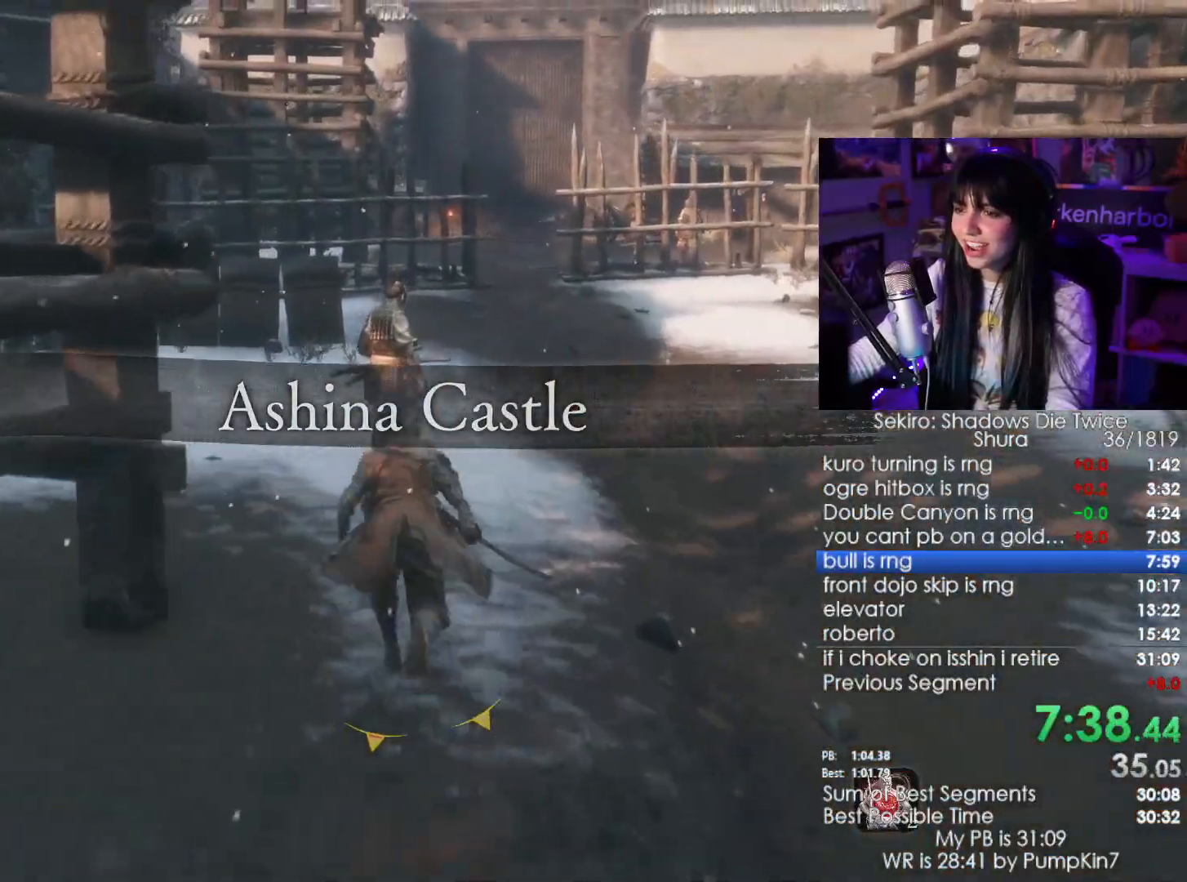
{"keys": ["w"], "mouse": [], "events": [[50, "mouse_left", "up"], [50, "shift", "up"]]}
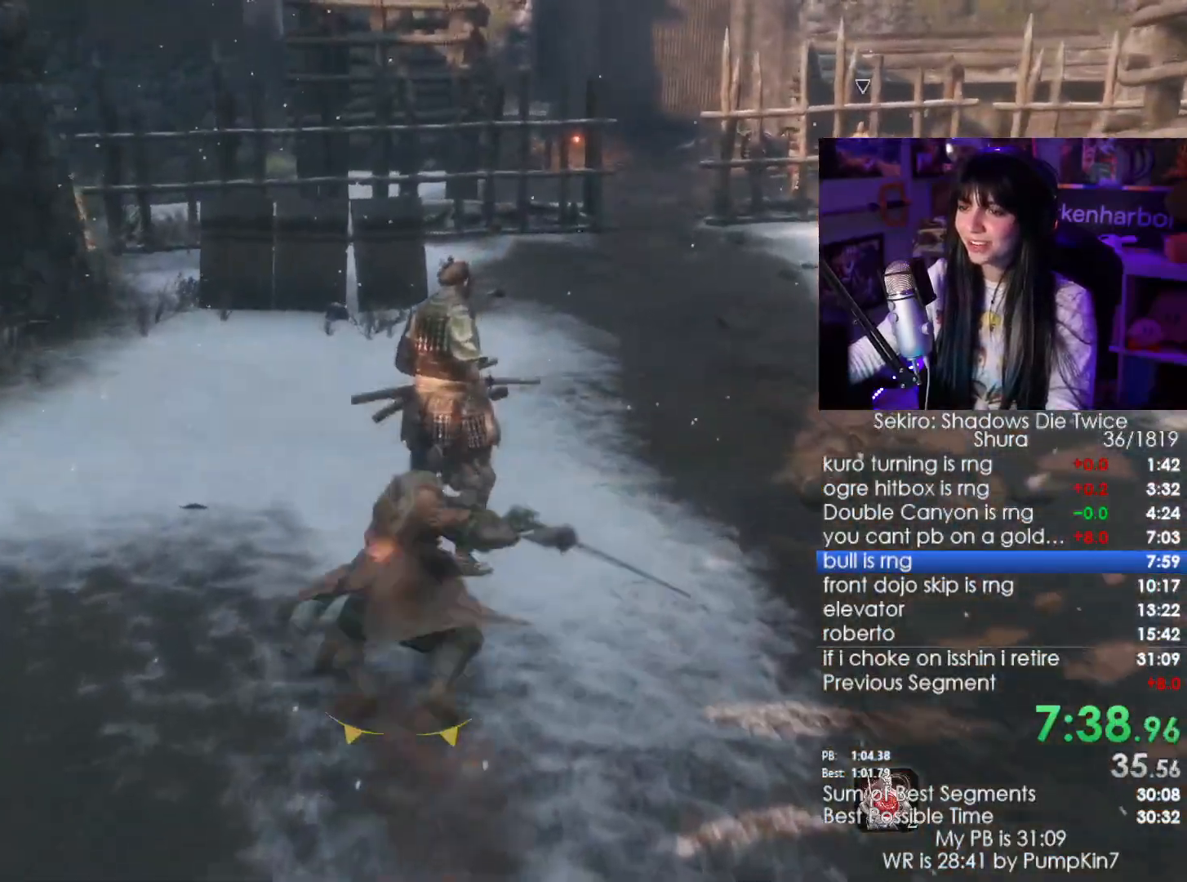
{"keys": ["w"], "mouse": [], "events": [[150, "mouse_left", "down"], [284, "mouse_left", "up"]]}
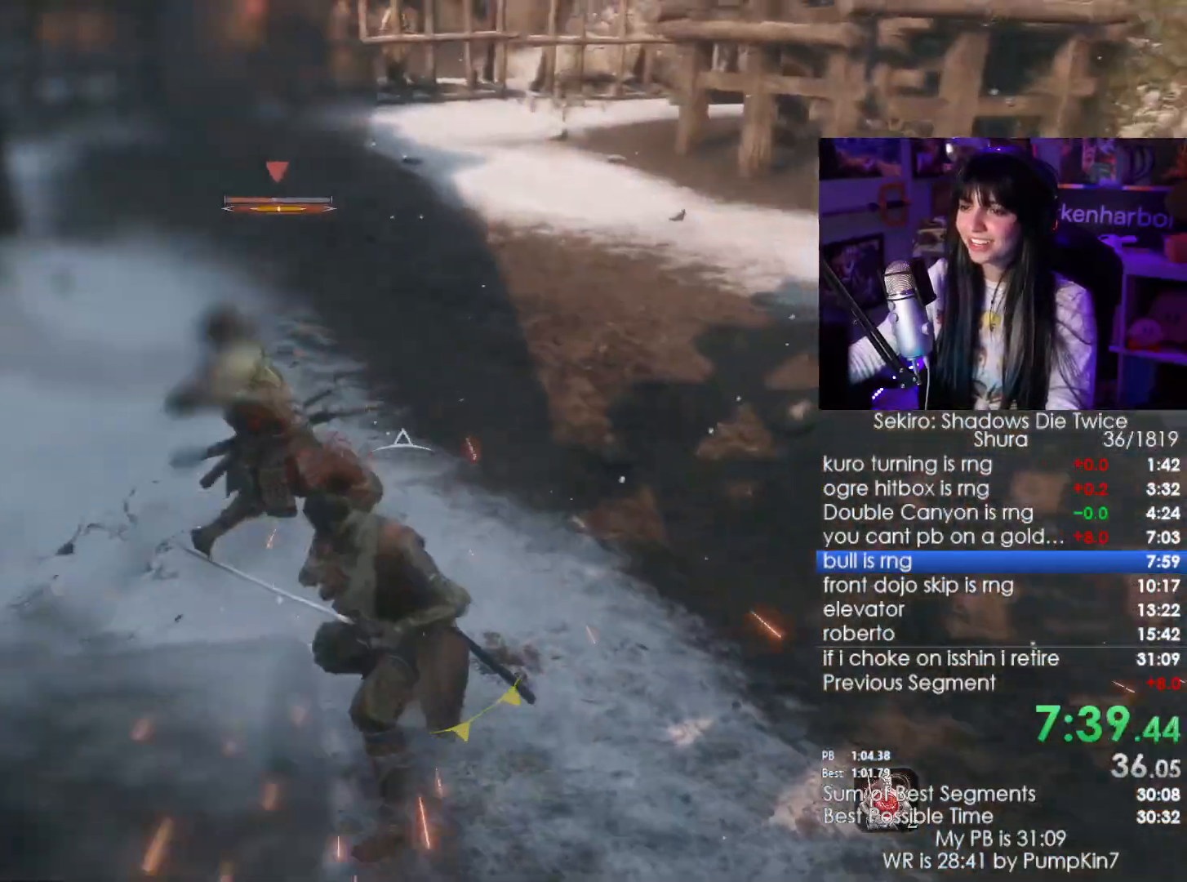
{"keys": ["shift", "w"], "mouse": [], "events": [[367, "shift", "down"]]}
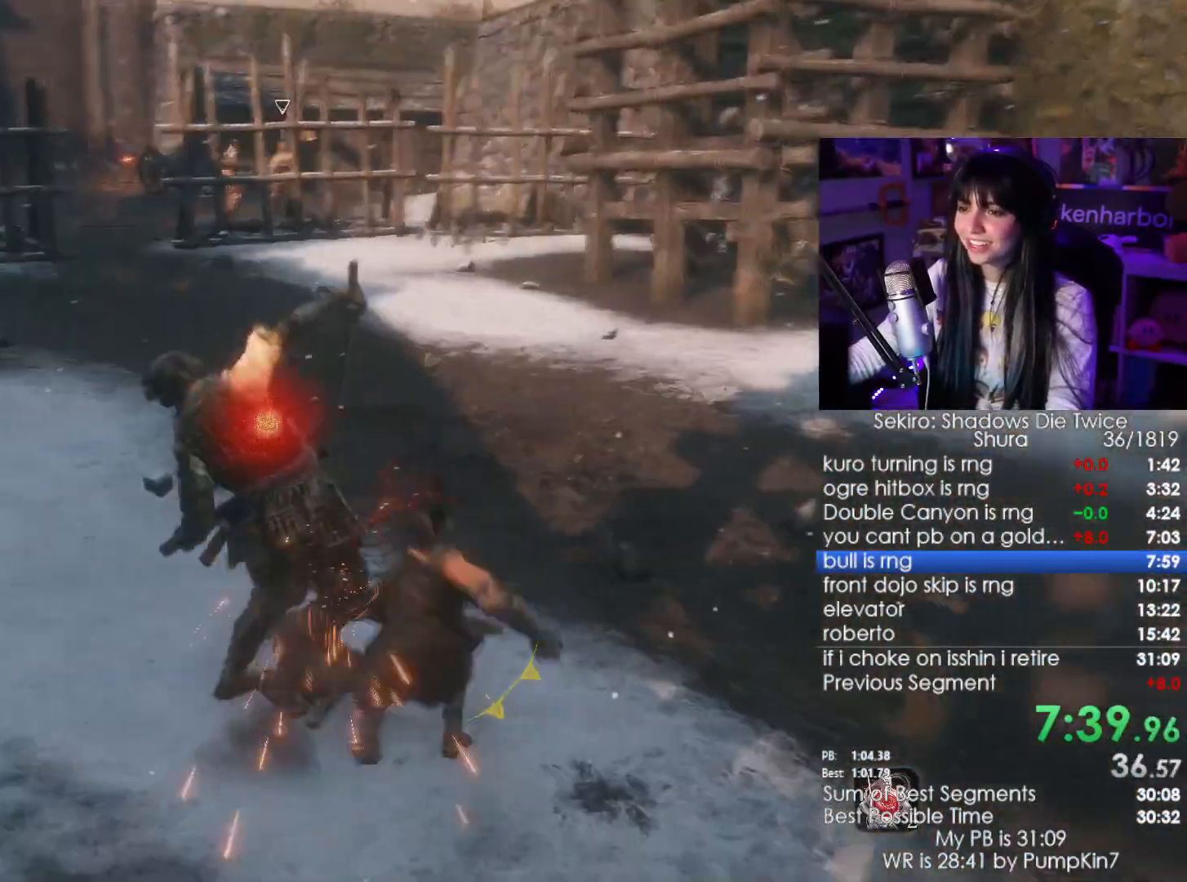
{"keys": ["shift", "w"], "mouse": [], "events": []}
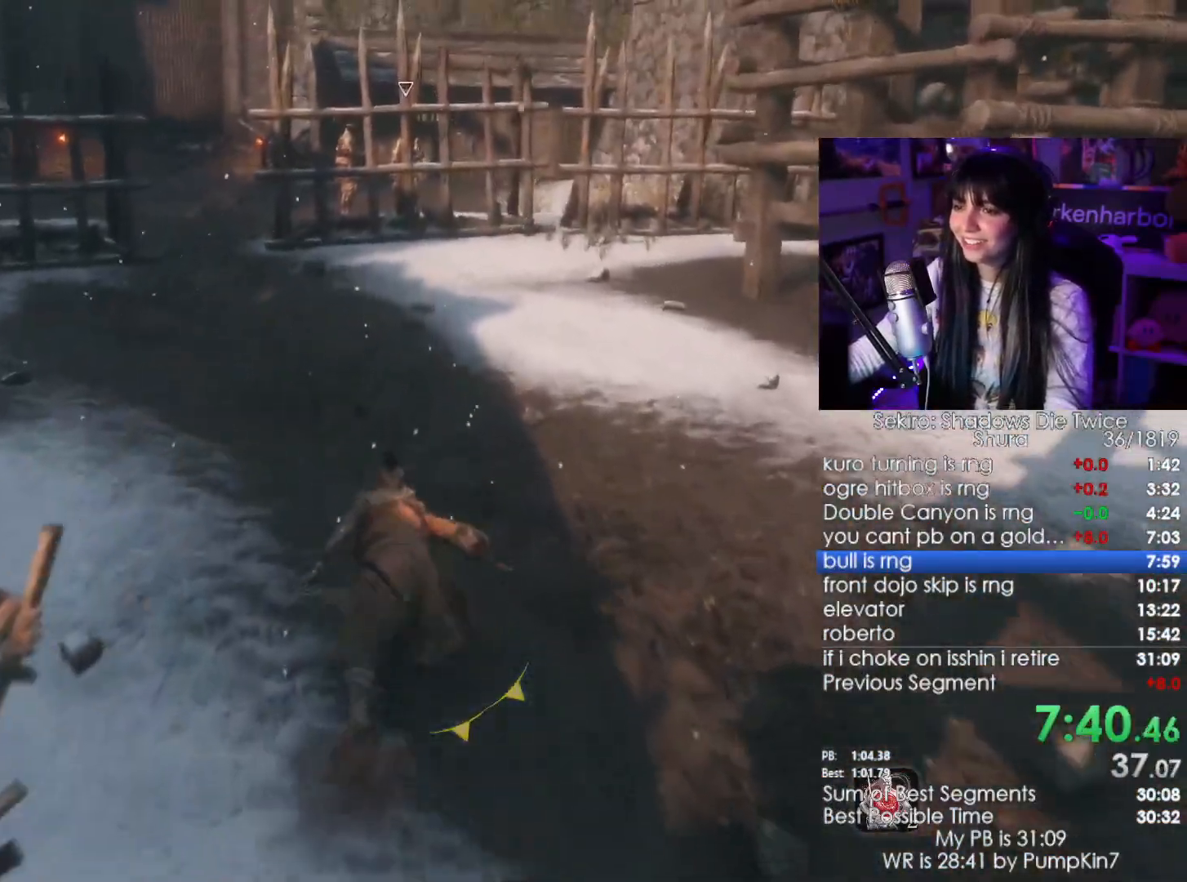
{"keys": ["shift", "w"], "mouse": [], "events": []}
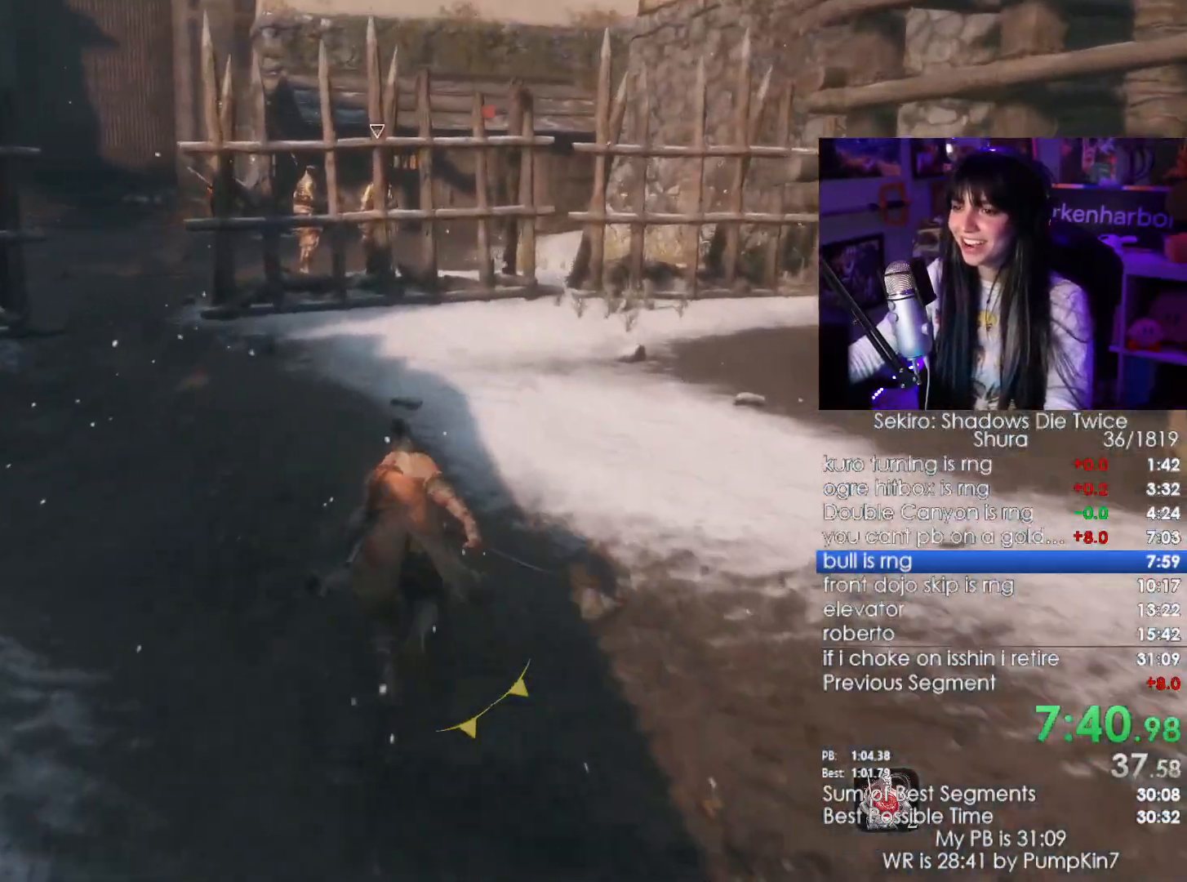
{"keys": ["r", "shift", "w"], "mouse": [], "events": [[467, "r", "down"]]}